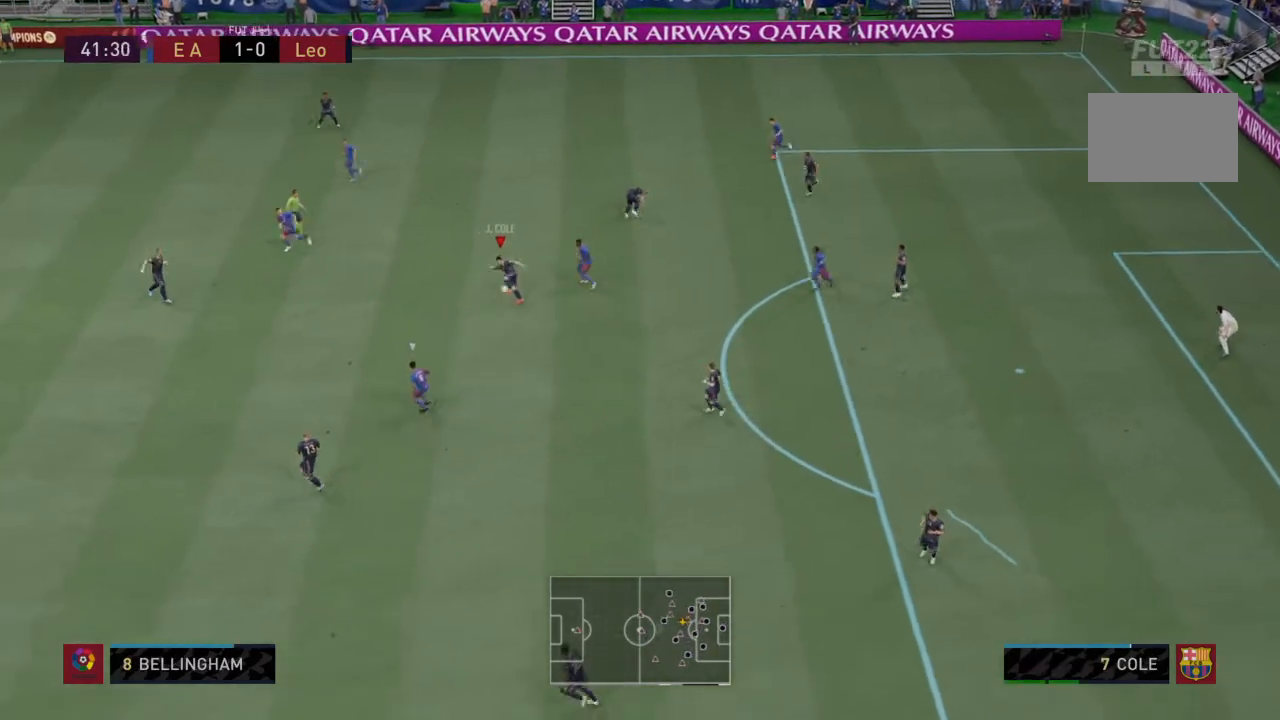
Gameplay with a controller (PlayStation layout); each line is a JSON object with the inputs held at the frame after it. "events" lists button and stick changes between this image and that frame as [ms after this image, input, new state], when the widget could be followed in between. Not read: L3 R3.
{"buttons": [], "left_stick": "down-left", "right_stick": "center", "events": [[200, "L1", "down"], [367, "L1", "up"]]}
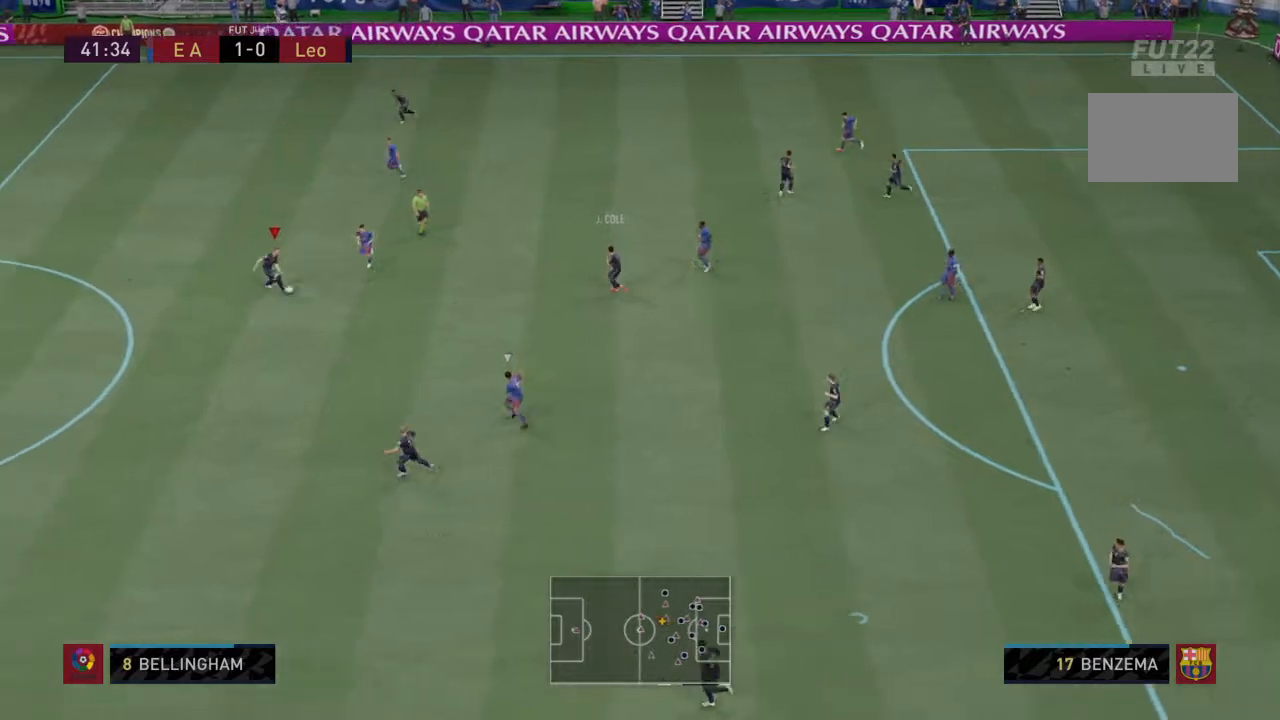
{"buttons": ["R2"], "left_stick": "down-left", "right_stick": "center", "events": [[367, "R2", "down"]]}
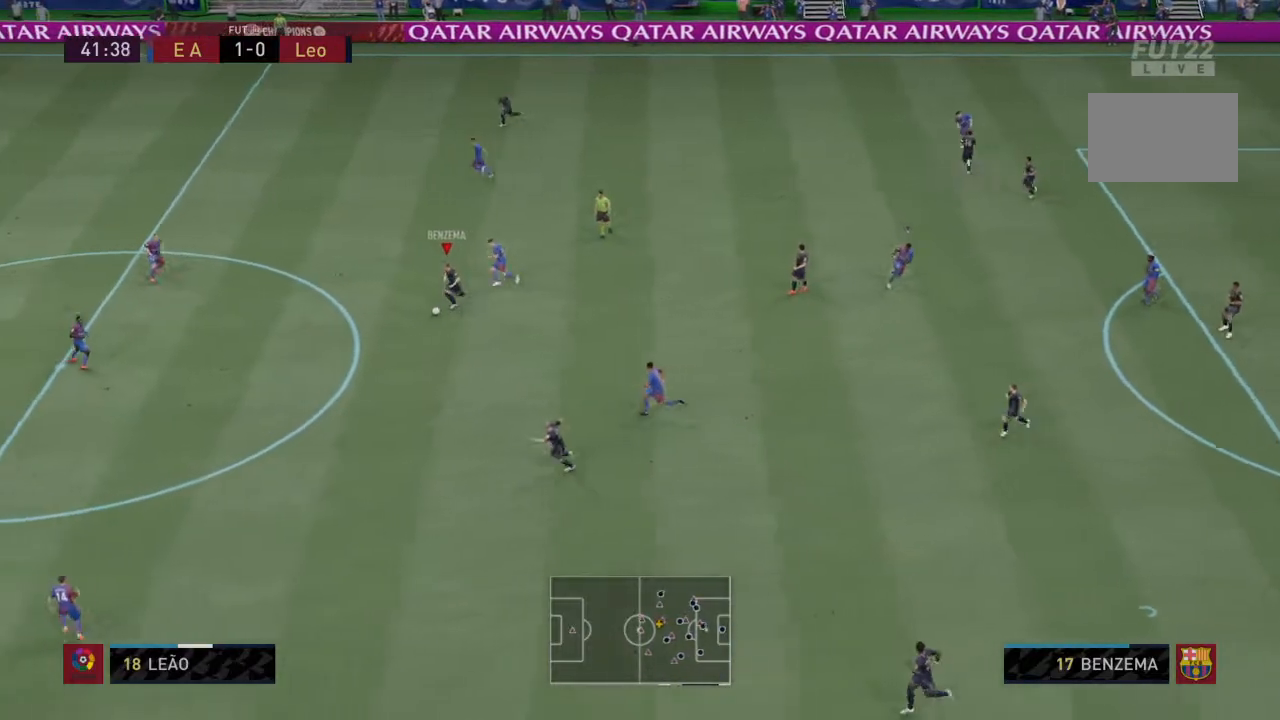
{"buttons": ["R2"], "left_stick": "down-left", "right_stick": "center", "events": [[233, "L1", "down"], [367, "L1", "up"]]}
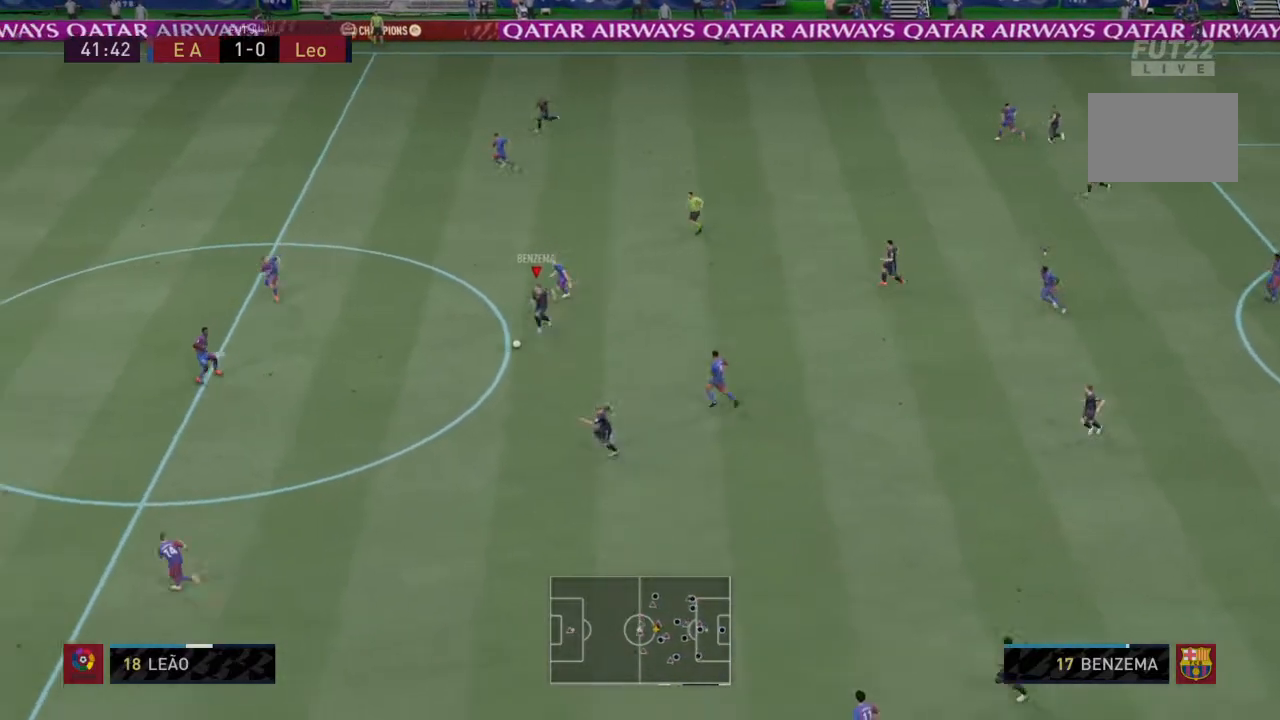
{"buttons": [], "left_stick": "down-left", "right_stick": "center", "events": [[334, "R2", "up"]]}